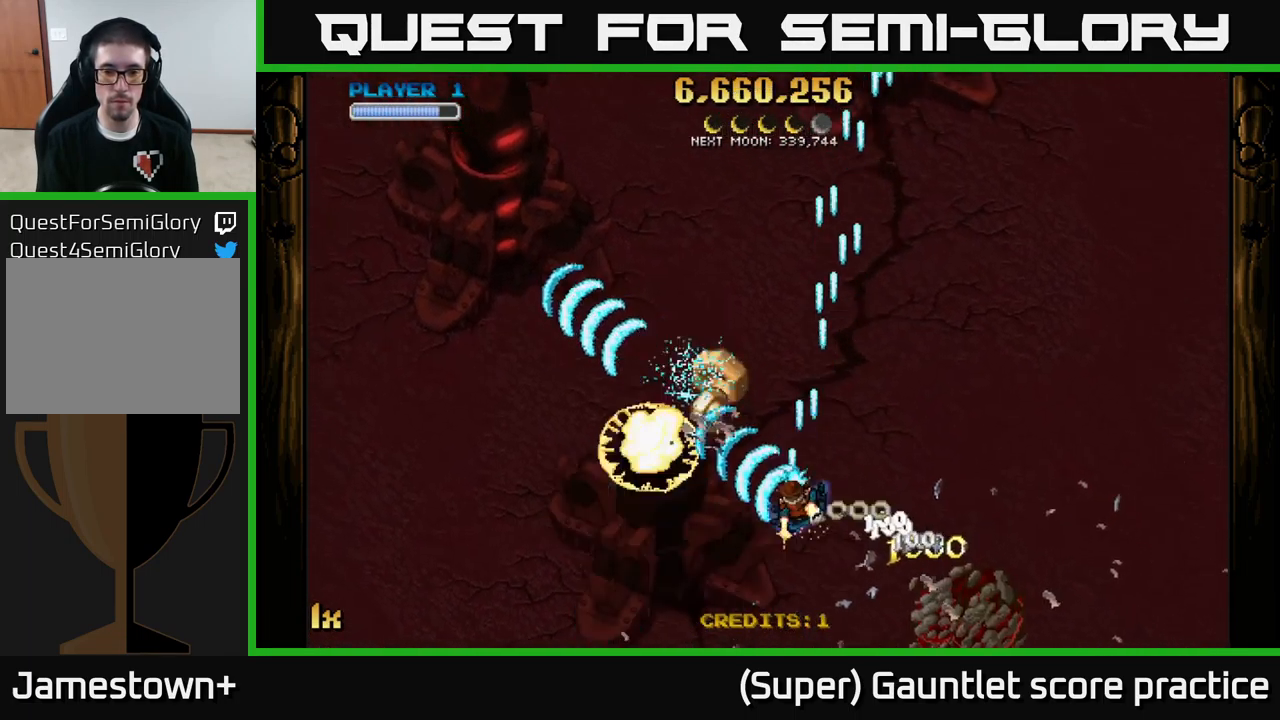
Gameplay with a controller (Xbox layout); each line is a JSON object with the inputs held at the frame after it. "events" lists button and stick changes between this image and that frame as [ms after this image, input, new state], when the widget could be followed in between. Not read: right_stick.
{"buttons": ["A"], "left_stick": "up-right", "events": [[17, "left_stick", "left"], [267, "X", "down"], [300, "left_stick", "up"], [417, "X", "up"], [500, "left_stick", "up-right"]]}
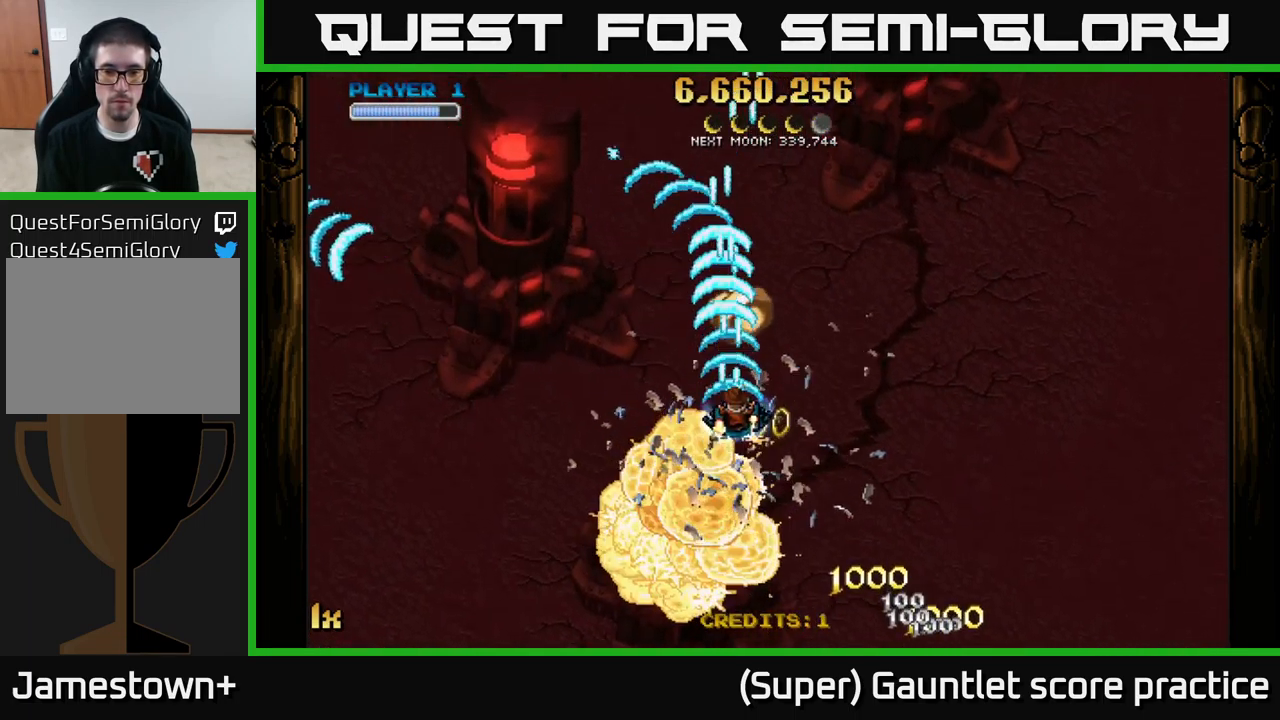
{"buttons": ["A"], "left_stick": "up-left", "events": [[134, "left_stick", "up-left"], [217, "X", "down"], [217, "left_stick", "left"], [300, "L1", "down"], [350, "X", "up"], [367, "left_stick", "up-left"], [450, "L1", "up"]]}
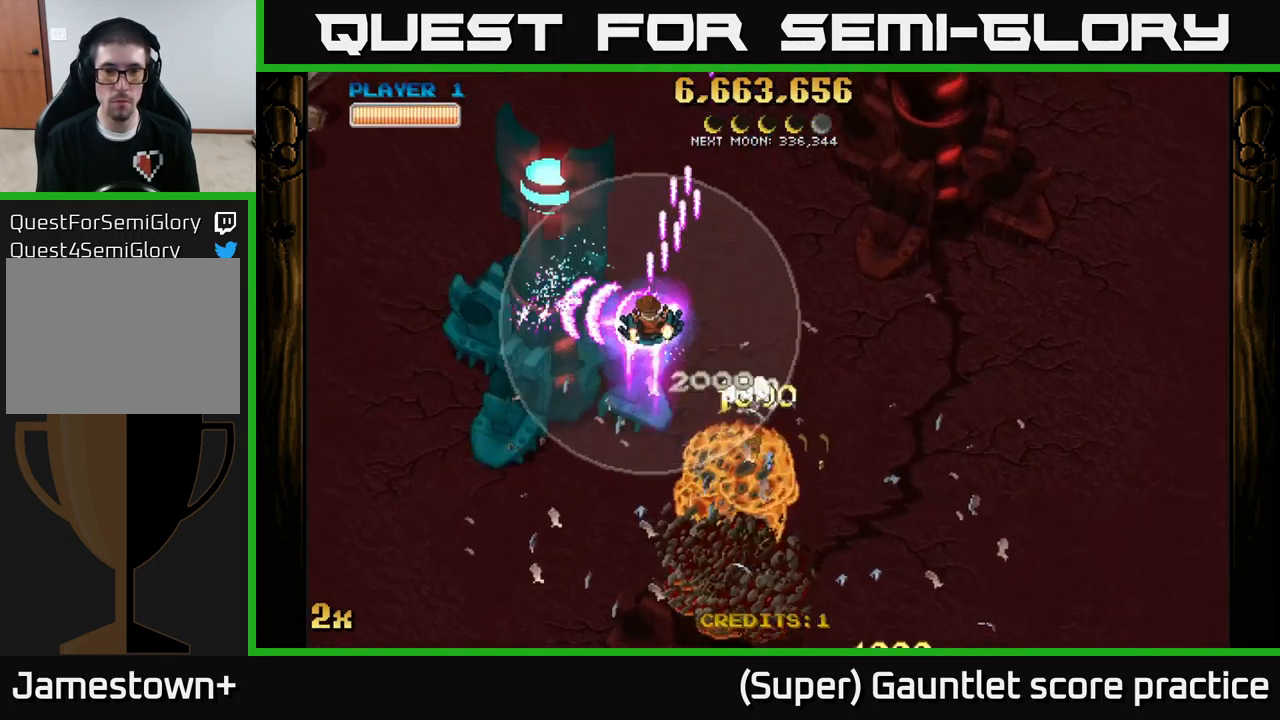
{"buttons": ["A", "X"], "left_stick": "right", "events": [[150, "left_stick", "left"], [384, "left_stick", "up"], [434, "X", "down"], [450, "left_stick", "right"]]}
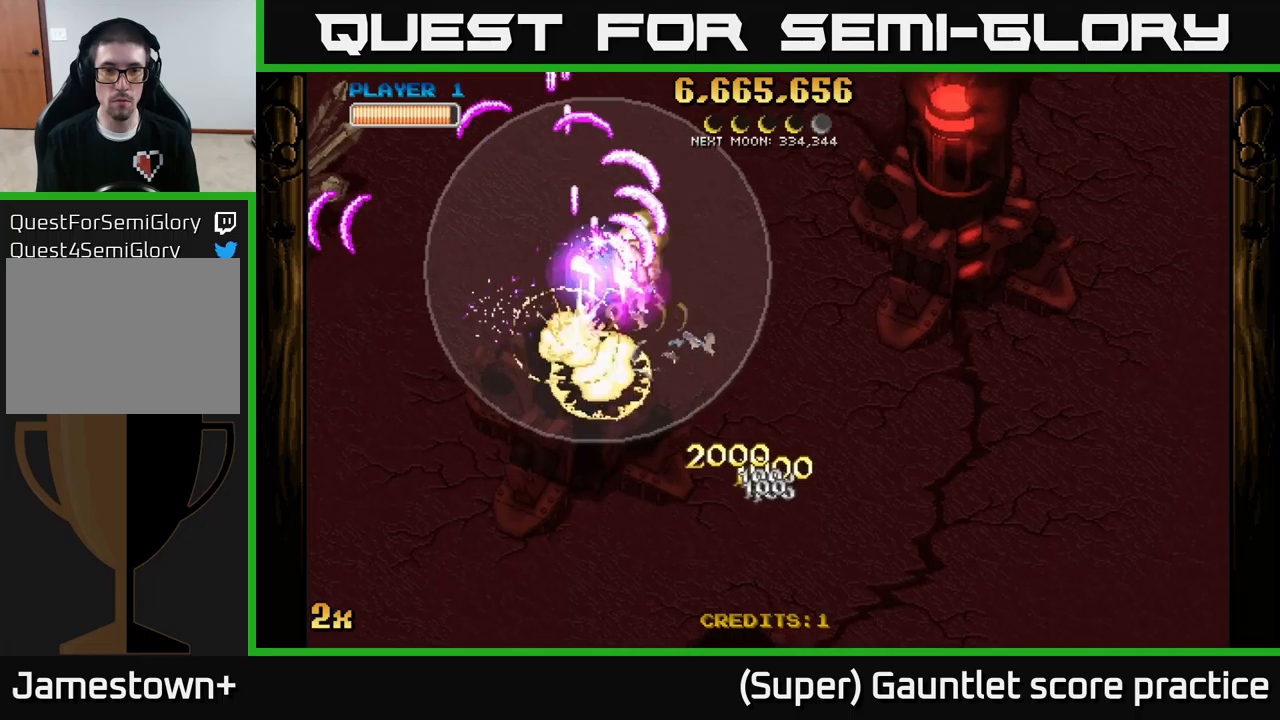
{"buttons": ["A"], "left_stick": "down-left", "events": [[100, "X", "up"], [350, "left_stick", "down-left"]]}
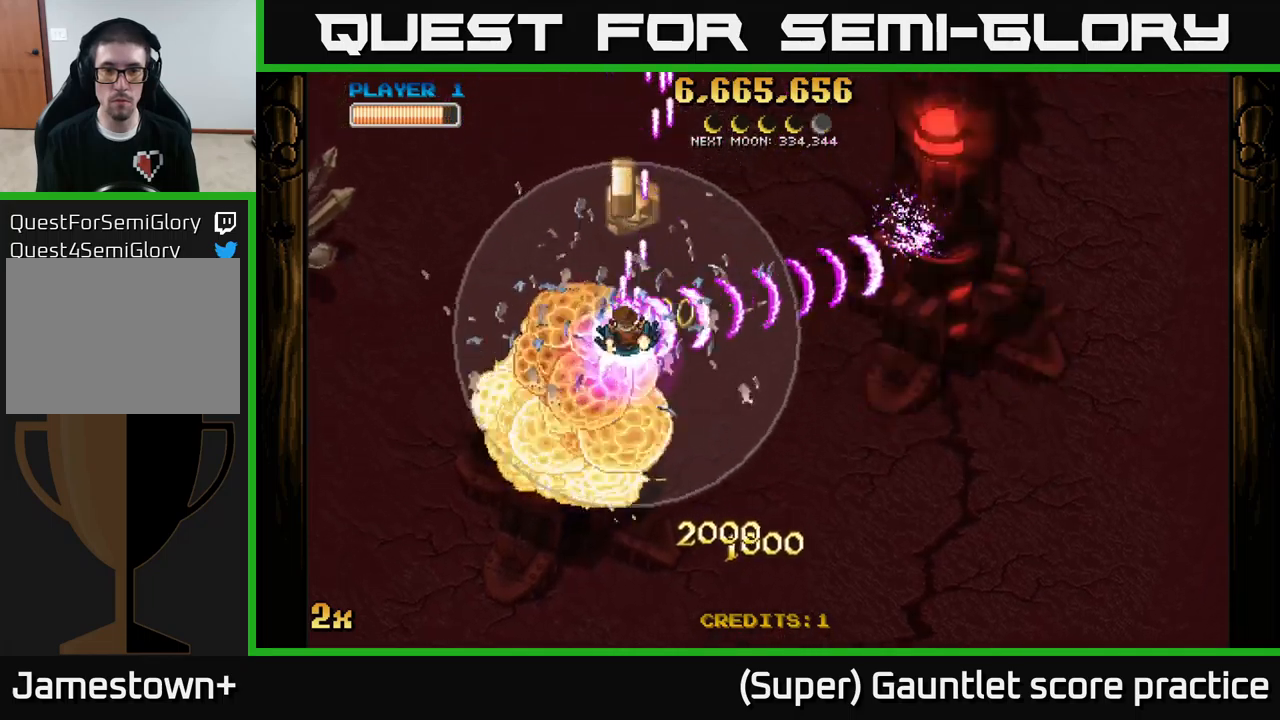
{"buttons": ["A"], "left_stick": "up-right", "events": [[233, "left_stick", "up"], [316, "left_stick", "up-right"]]}
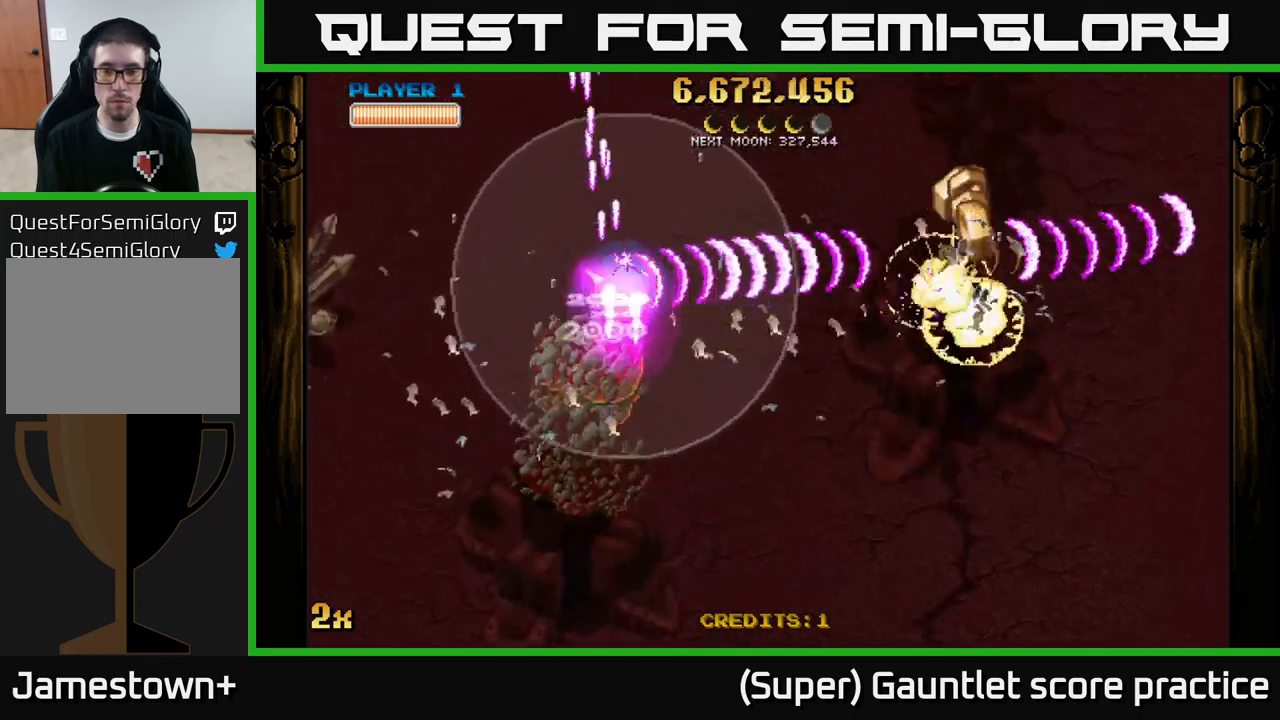
{"buttons": ["A"], "left_stick": "up-left", "events": [[16, "left_stick", "right"], [316, "X", "down"], [316, "left_stick", "up-left"], [450, "X", "up"]]}
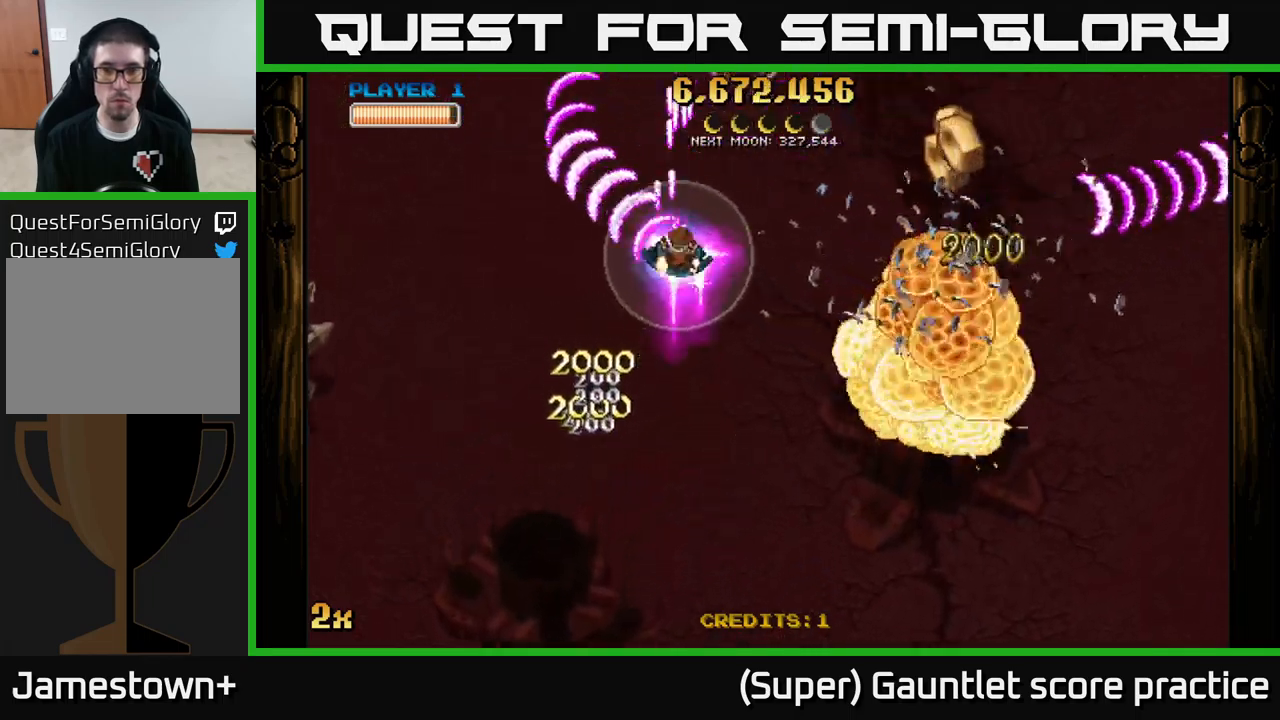
{"buttons": ["A"], "left_stick": "down-right", "events": [[16, "left_stick", "right"], [250, "left_stick", "down-right"]]}
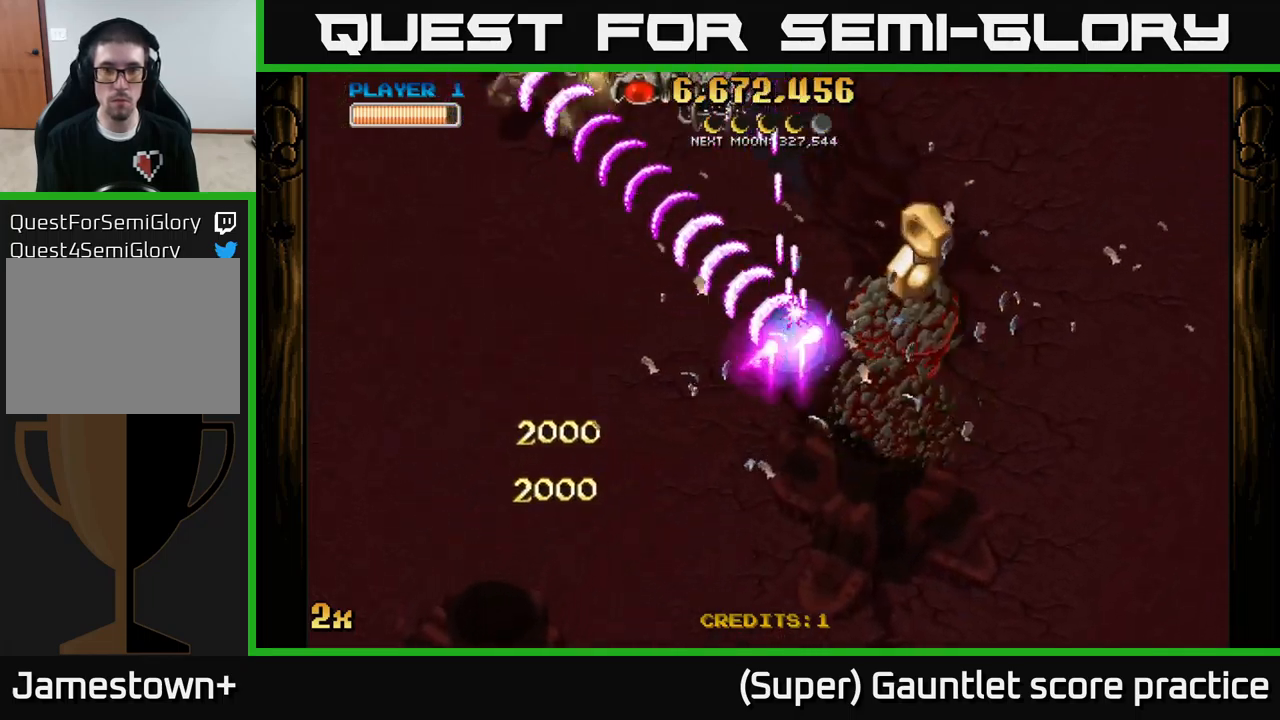
{"buttons": ["A"], "left_stick": "left", "events": [[316, "left_stick", "left"]]}
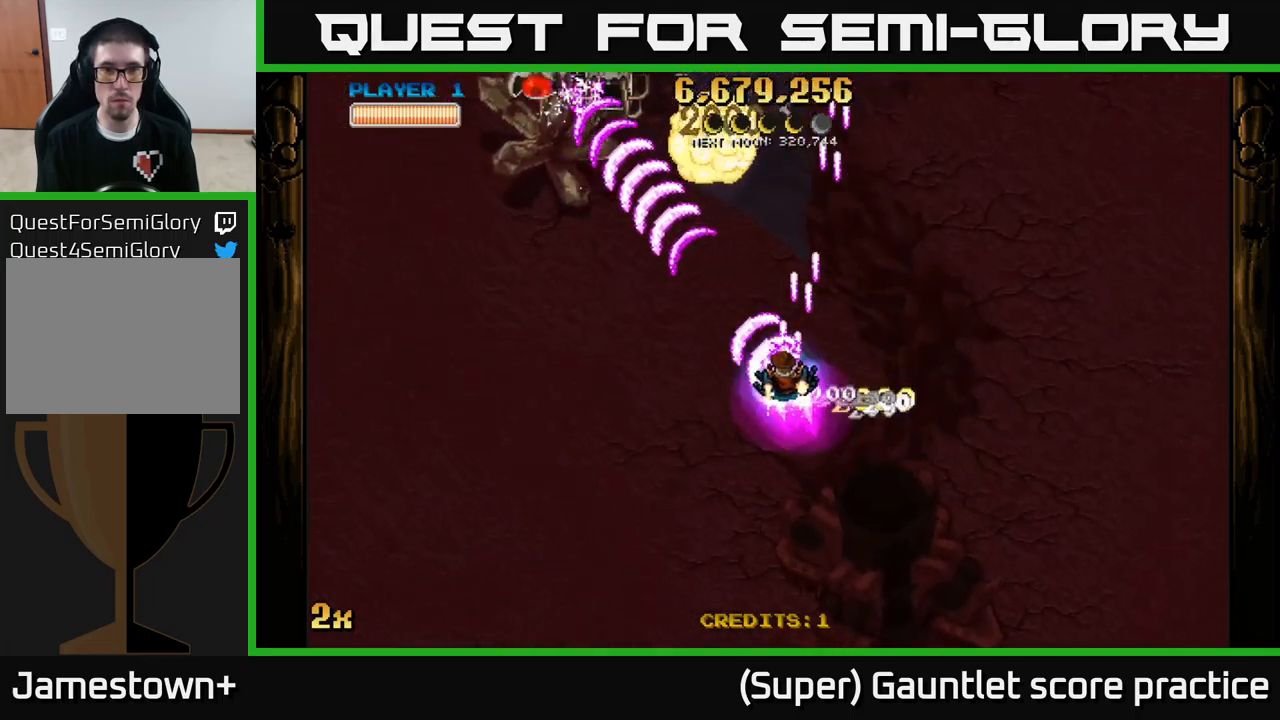
{"buttons": ["A"], "left_stick": "right", "events": [[266, "left_stick", "up"], [366, "left_stick", "right"]]}
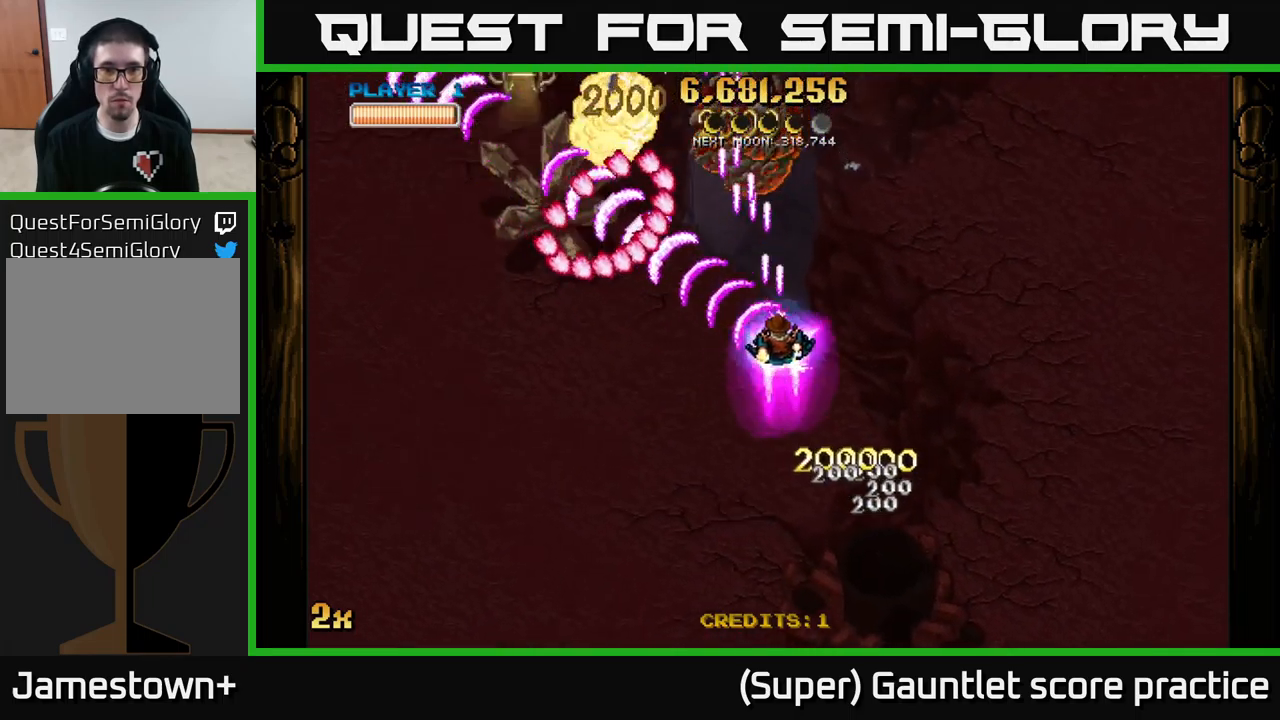
{"buttons": ["A"], "left_stick": "down-left", "events": [[150, "left_stick", "up"], [200, "left_stick", "up-left"], [333, "left_stick", "left"], [433, "left_stick", "down-left"]]}
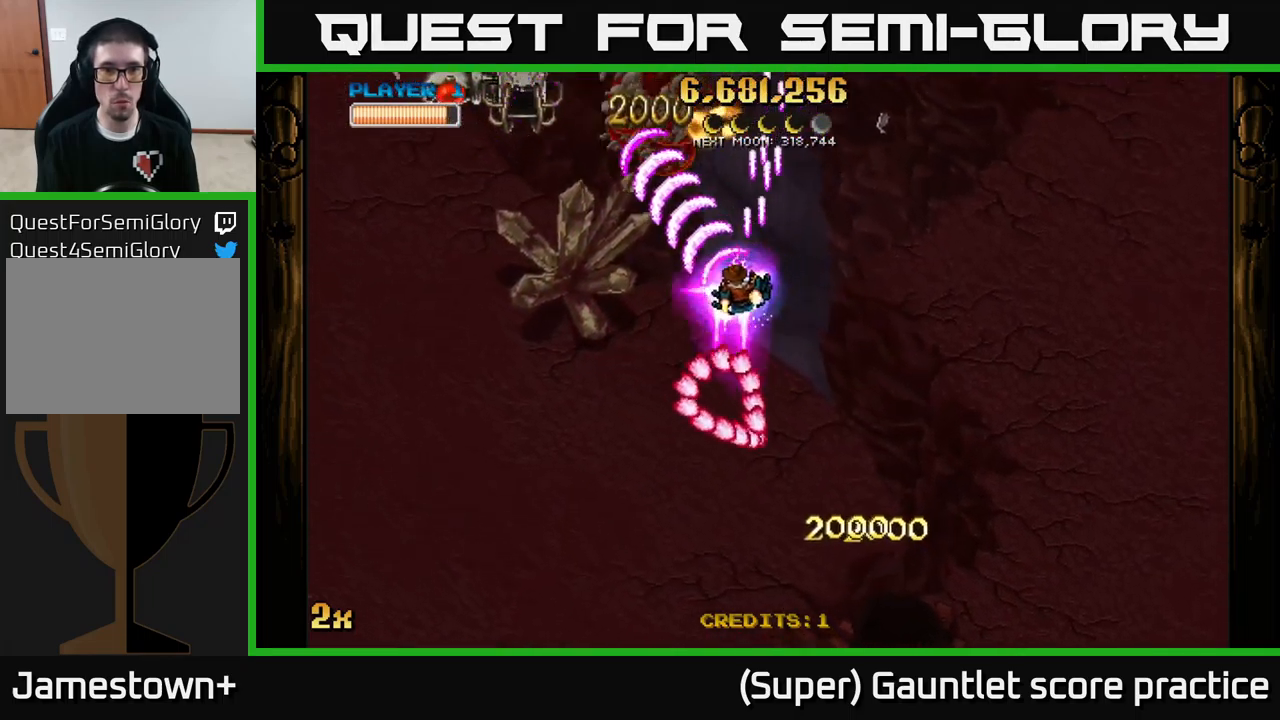
{"buttons": ["A"], "left_stick": "down", "events": [[466, "left_stick", "down"]]}
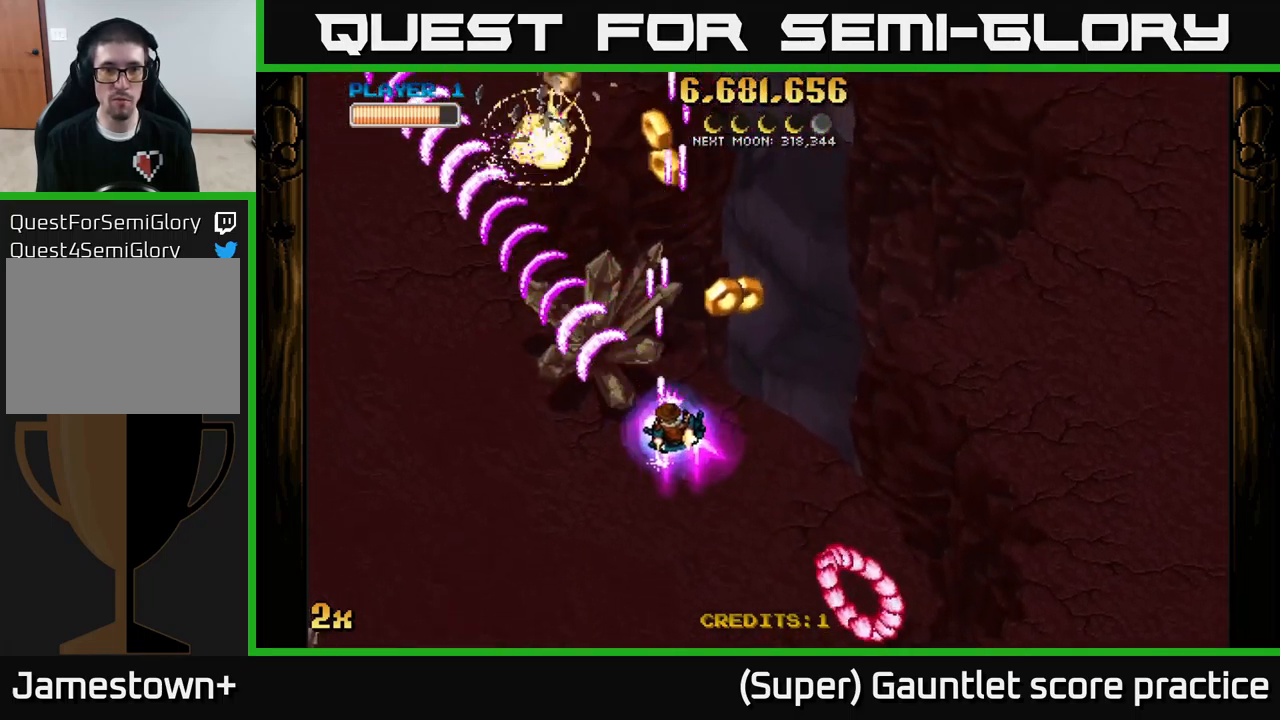
{"buttons": ["A"], "left_stick": "up-left", "events": [[16, "left_stick", "down-right"], [83, "left_stick", "up-right"], [166, "left_stick", "up"], [266, "left_stick", "up-left"]]}
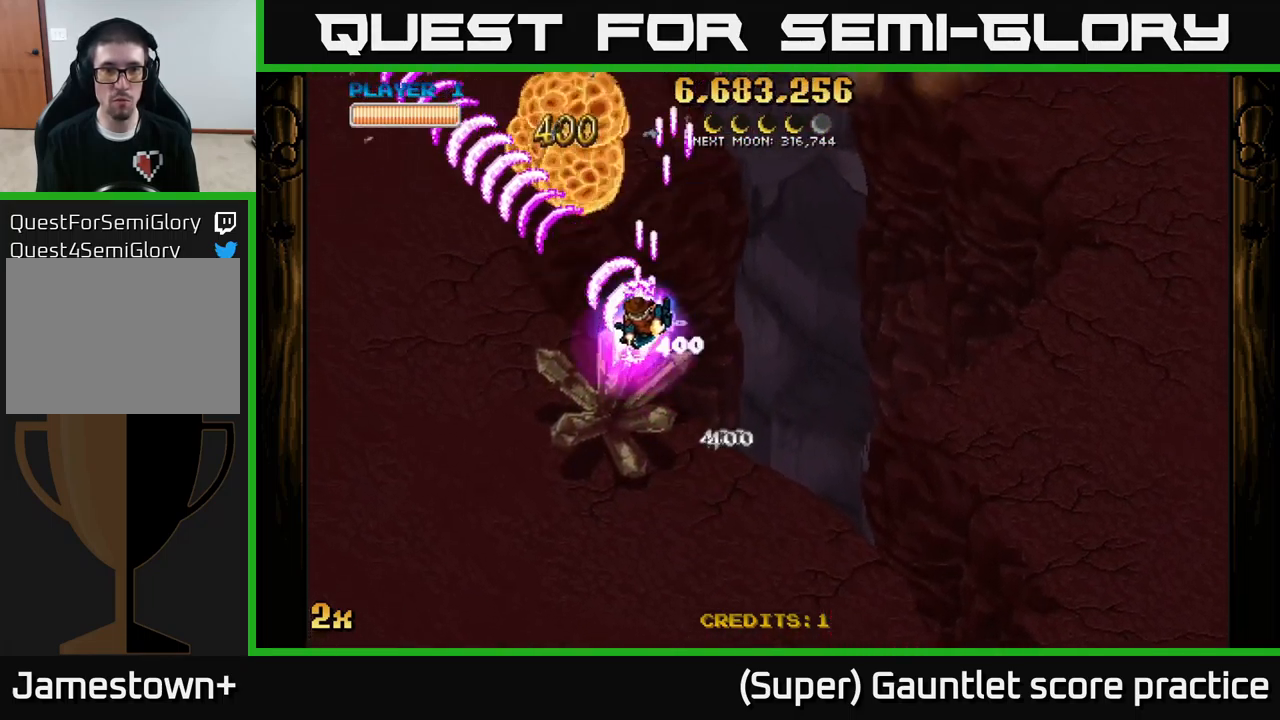
{"buttons": ["A"], "left_stick": "down-left", "events": [[50, "left_stick", "center"], [116, "X", "down"], [116, "left_stick", "up-right"], [233, "X", "up"], [333, "left_stick", "down-right"], [416, "left_stick", "down-left"]]}
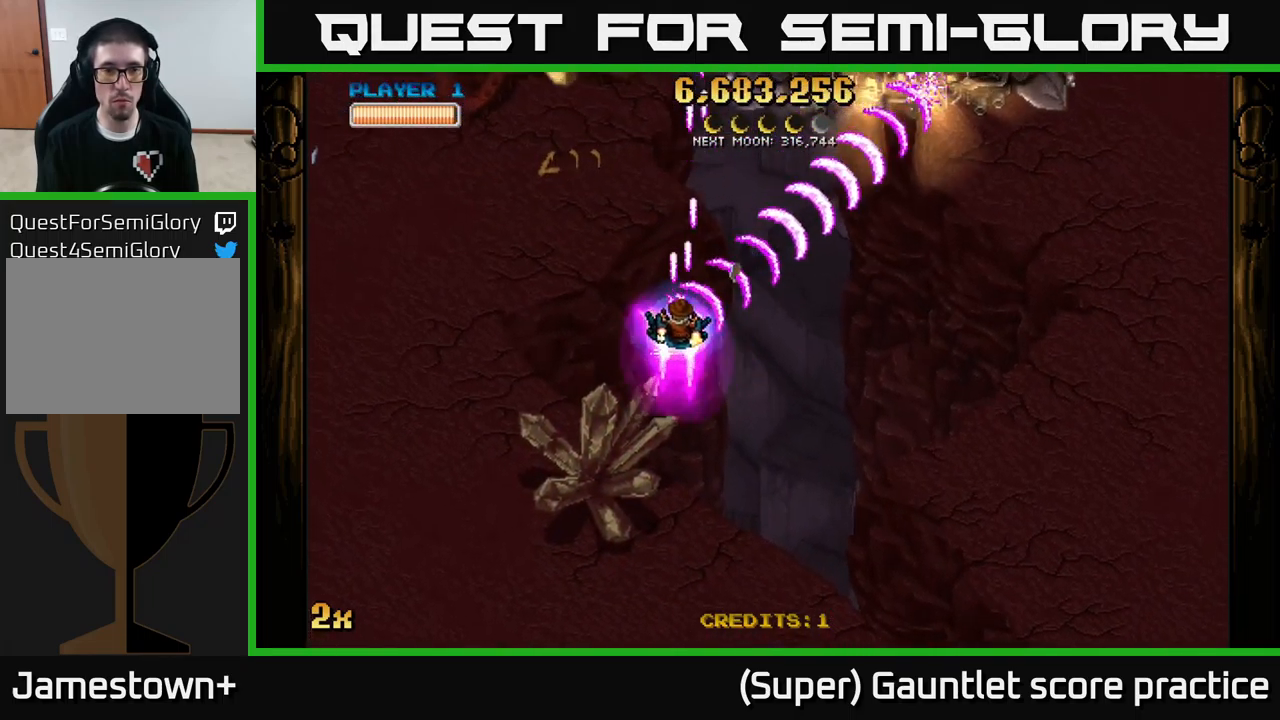
{"buttons": ["A", "X"], "left_stick": "up", "events": [[233, "left_stick", "down"], [450, "left_stick", "up"], [467, "X", "down"]]}
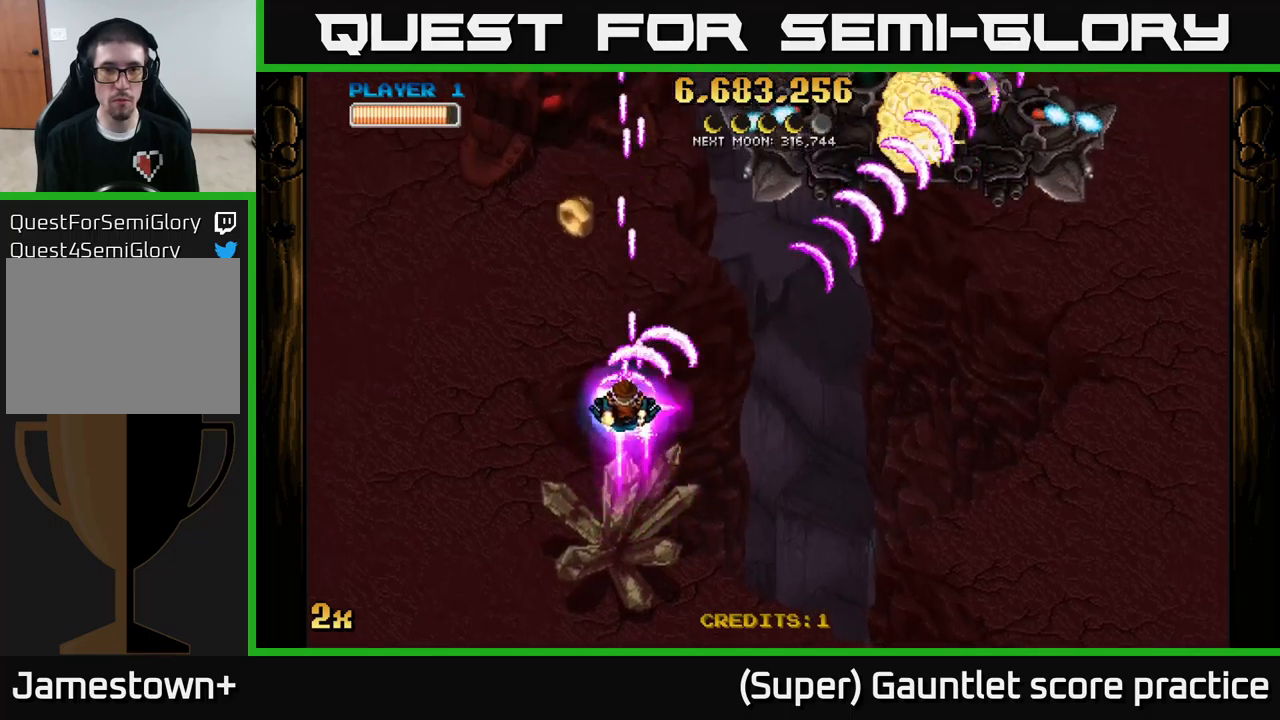
{"buttons": ["A"], "left_stick": "down", "events": [[83, "X", "up"], [233, "left_stick", "up-left"], [400, "left_stick", "down"]]}
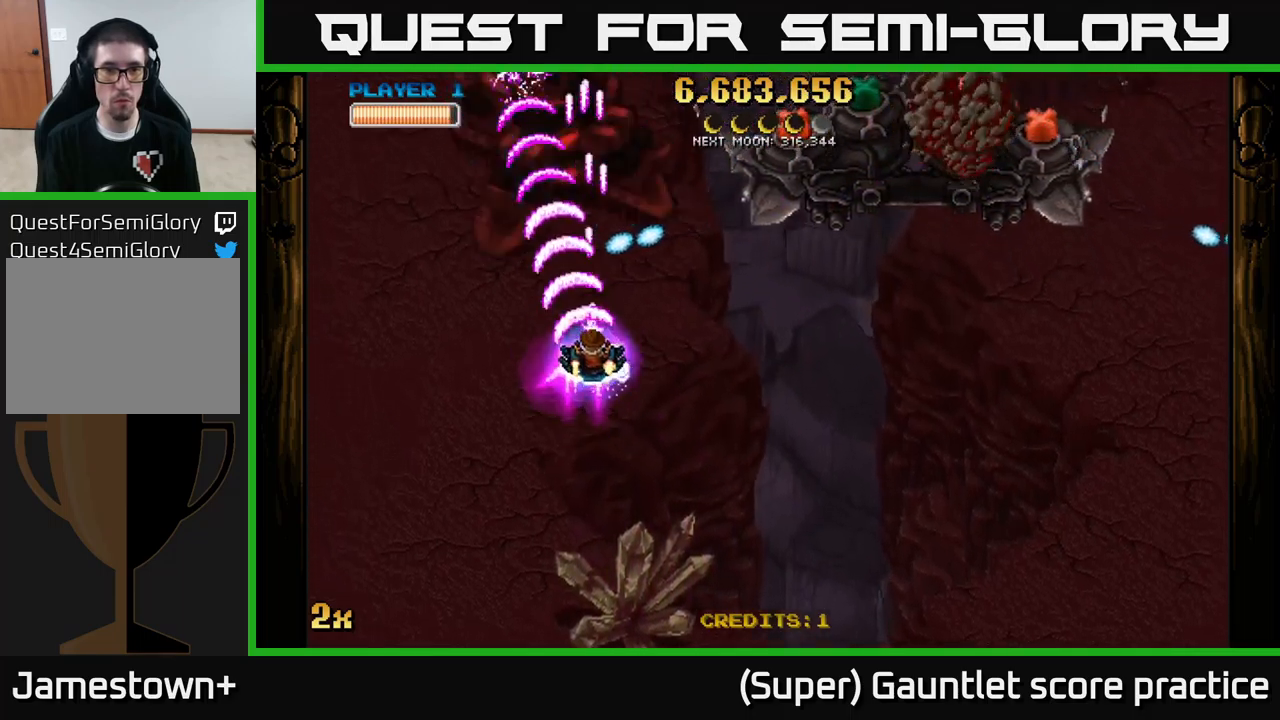
{"buttons": ["A"], "left_stick": "left", "events": [[250, "left_stick", "up-right"], [283, "X", "down"], [367, "X", "up"], [467, "left_stick", "left"]]}
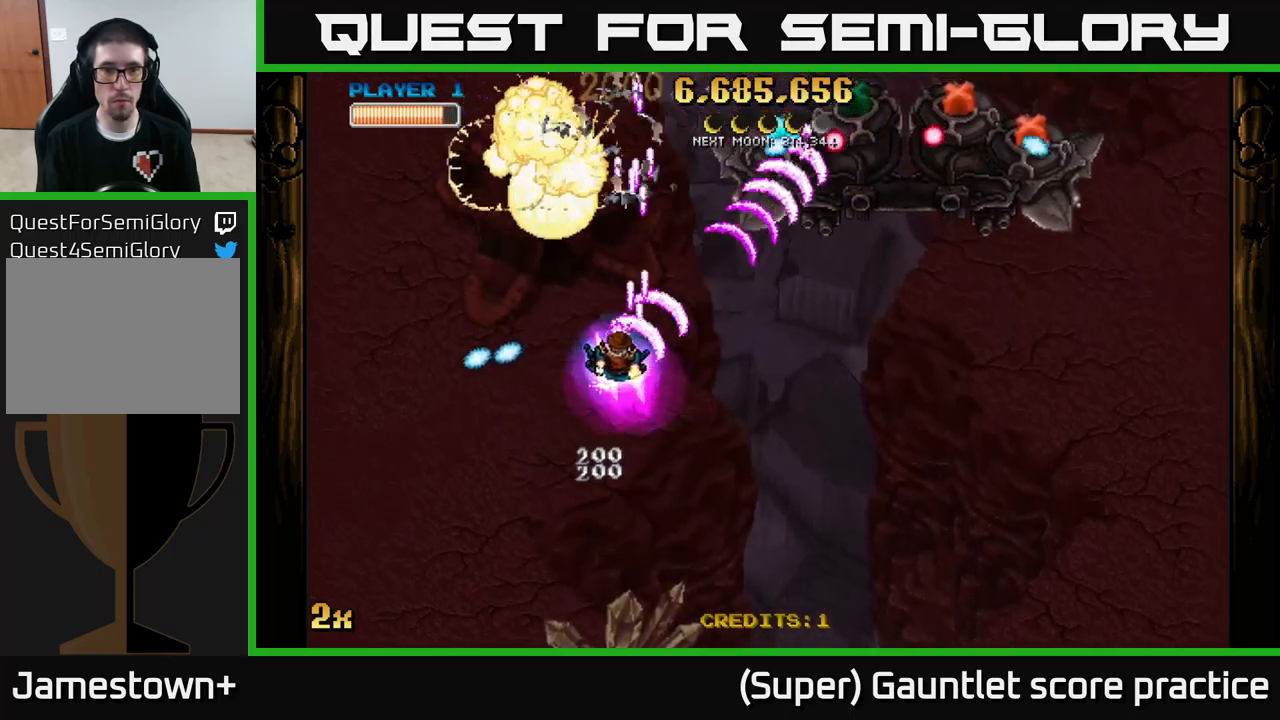
{"buttons": ["A"], "left_stick": "up-left", "events": [[100, "left_stick", "up-left"], [117, "X", "down"], [200, "X", "up"]]}
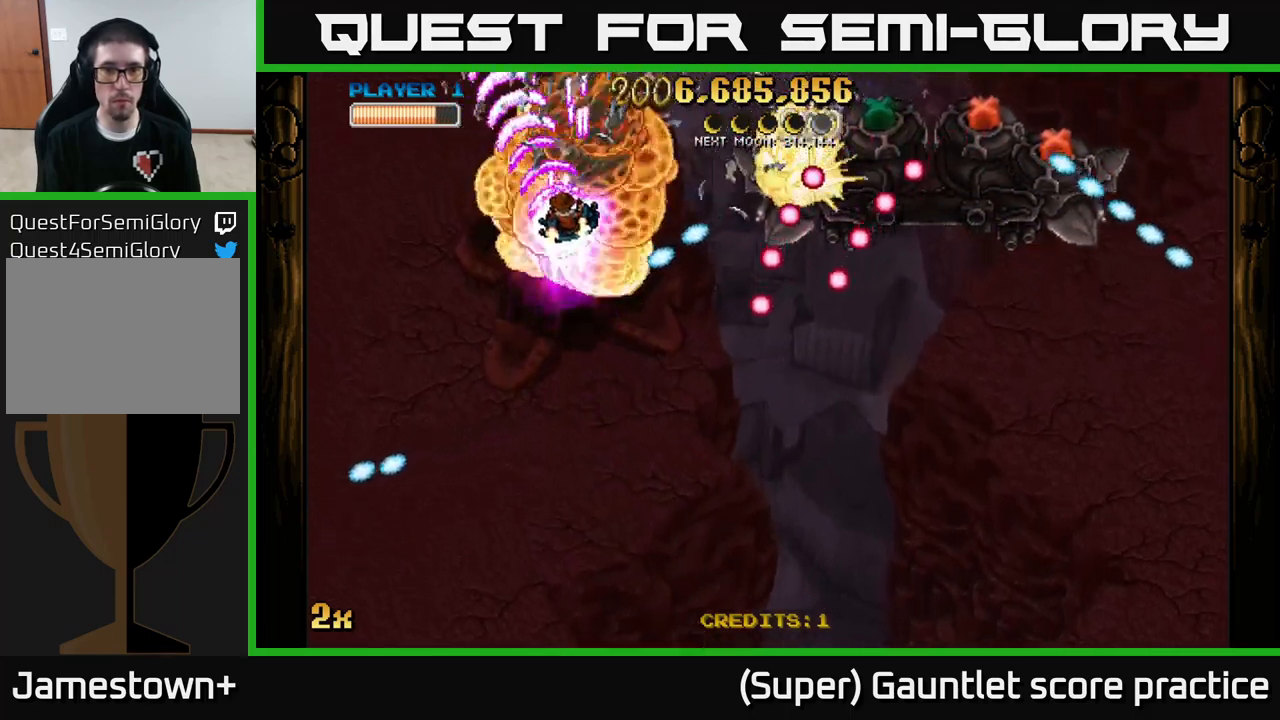
{"buttons": [], "left_stick": "down-right", "events": [[150, "A", "up"], [300, "left_stick", "right"], [483, "left_stick", "down-right"]]}
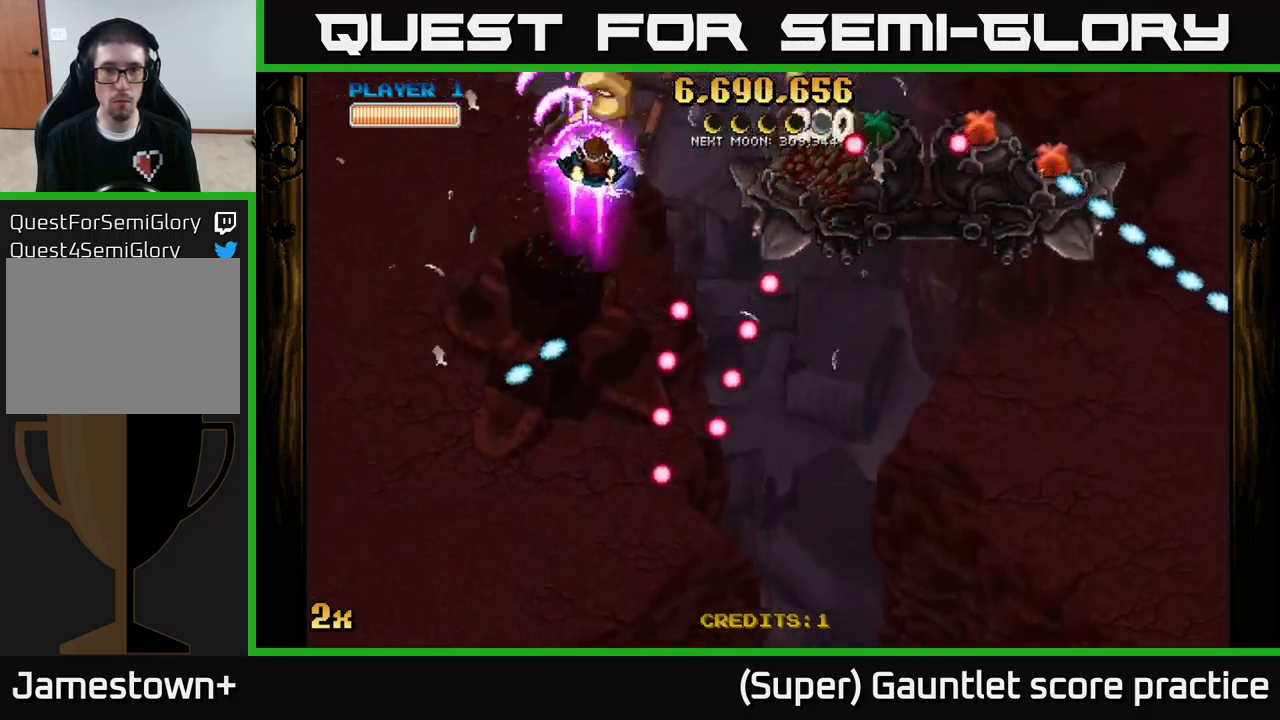
{"buttons": [], "left_stick": "down-right", "events": [[183, "left_stick", "down-left"], [300, "left_stick", "down-right"]]}
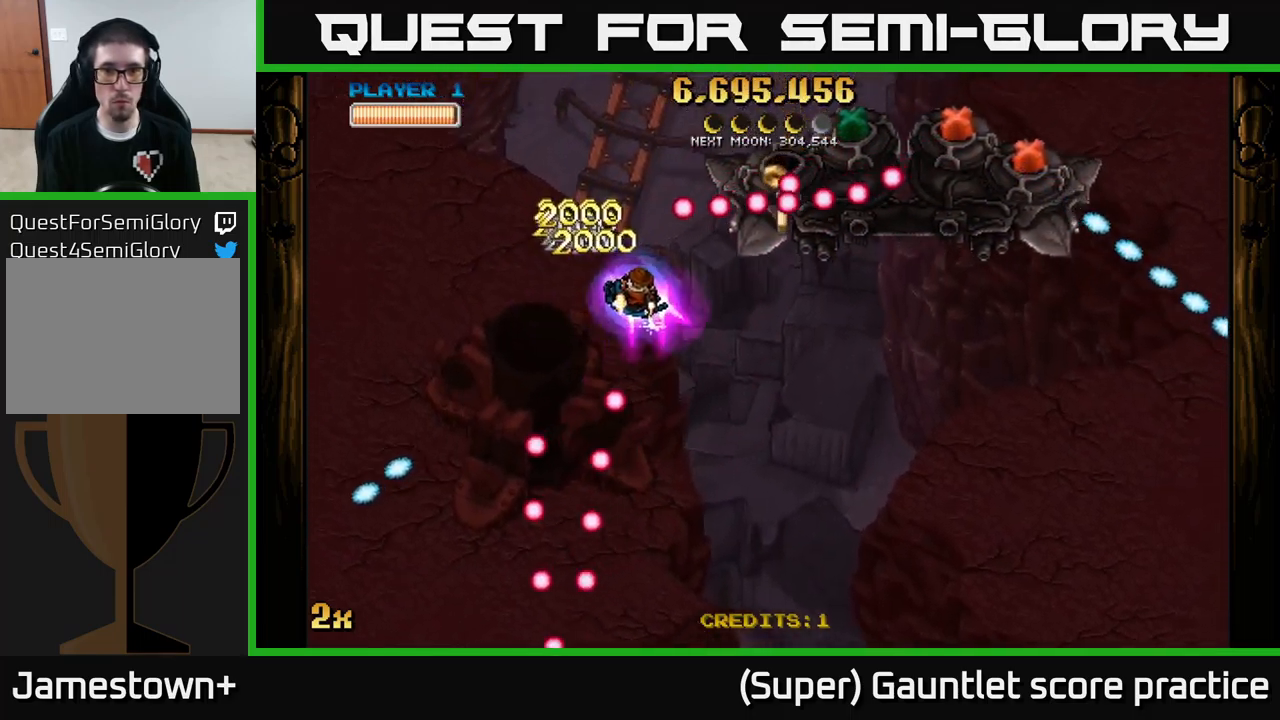
{"buttons": [], "left_stick": "down-right", "events": []}
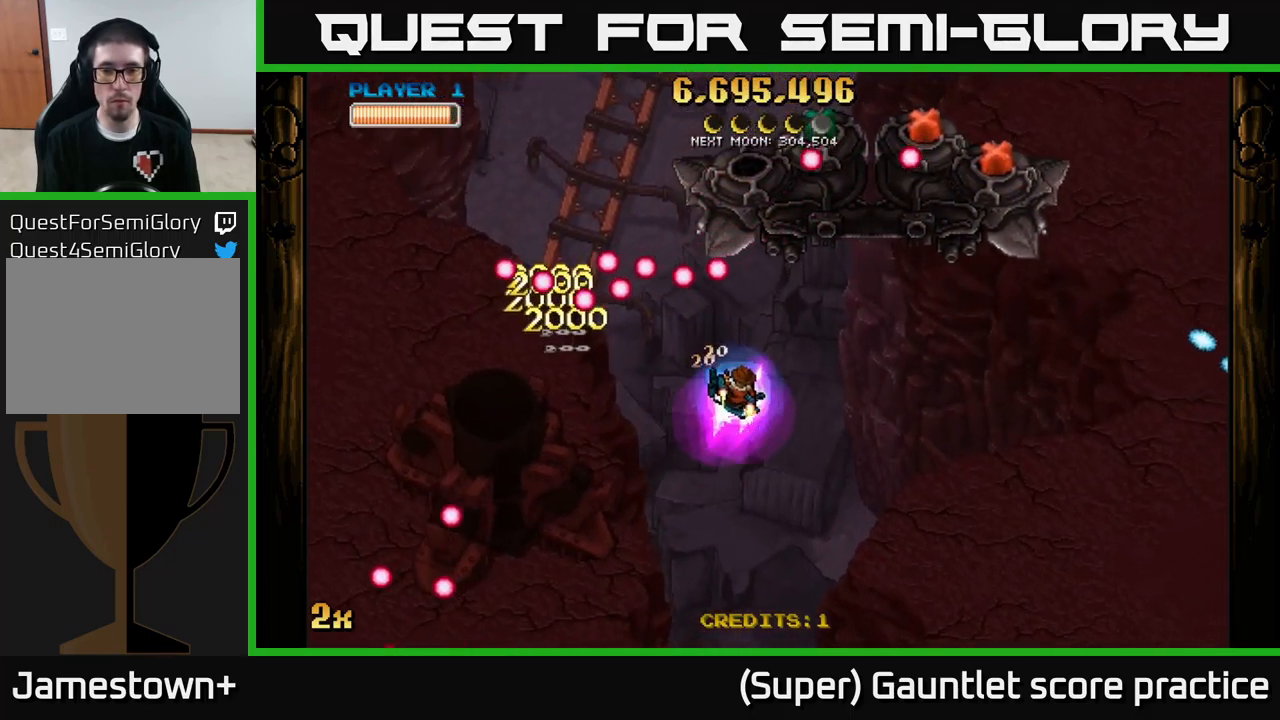
{"buttons": ["A"], "left_stick": "right", "events": [[133, "left_stick", "right"], [233, "A", "down"], [267, "X", "down"], [267, "left_stick", "up-right"], [367, "X", "up"], [433, "left_stick", "right"]]}